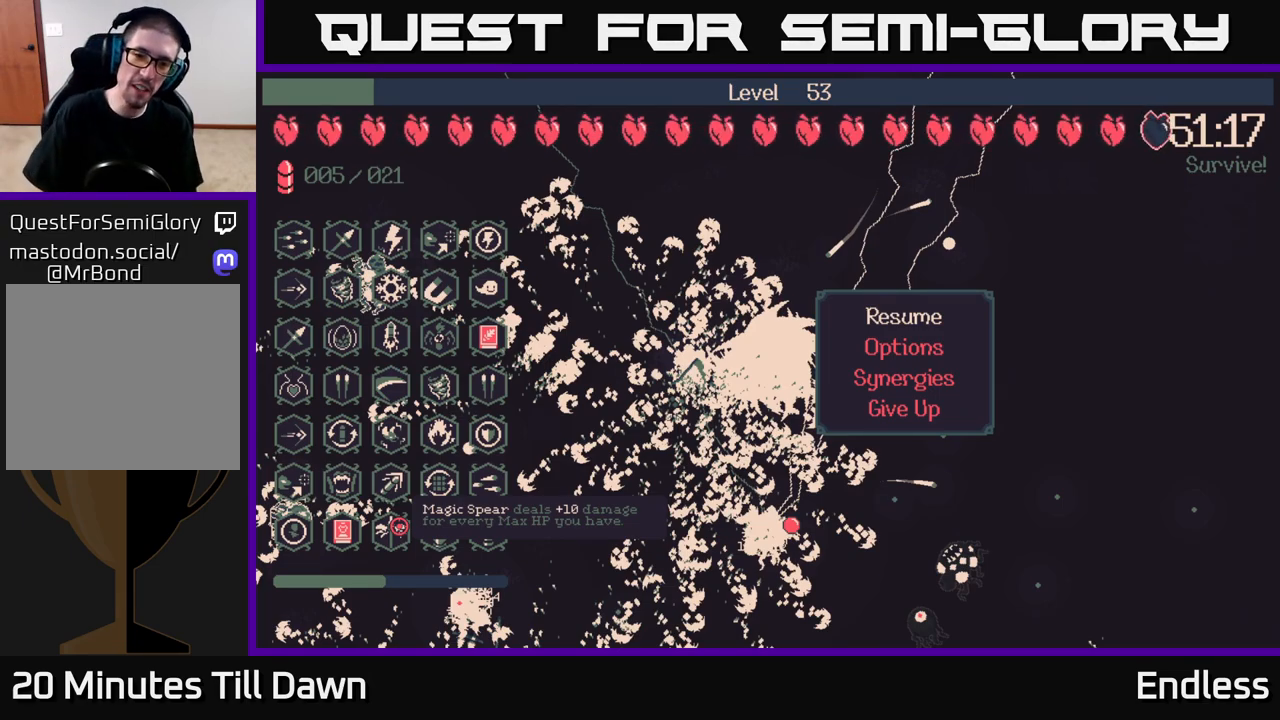
Gameplay with a controller (Xbox layout); each line is a JSON object with the inputs held at the frame after it. "events" lists button and stick changes between this image and that frame as [ms after this image, input, new state], when the widget could be followed in between.
{"buttons": [], "left_stick": "right", "right_stick": "center", "events": [[50, "A", "down"], [133, "A", "up"], [200, "left_stick", "right"]]}
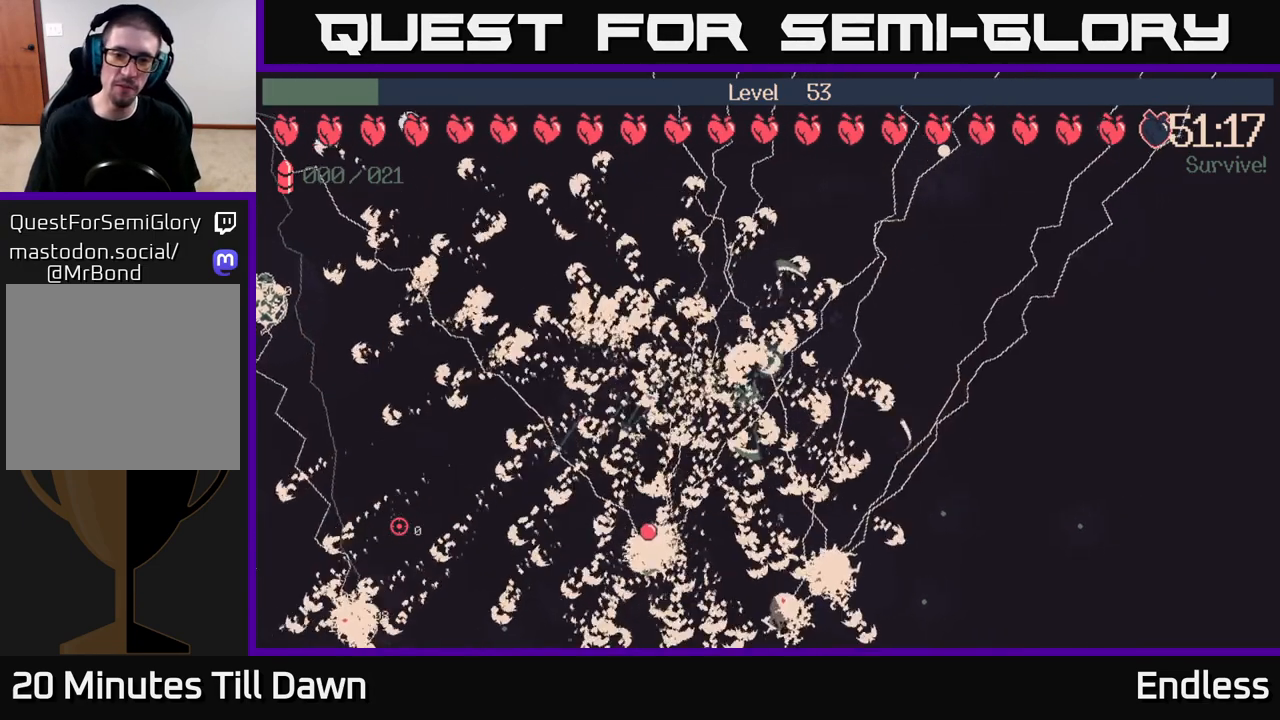
{"buttons": [], "left_stick": "center", "right_stick": "center", "events": [[183, "left_stick", "down-right"], [467, "left_stick", "center"]]}
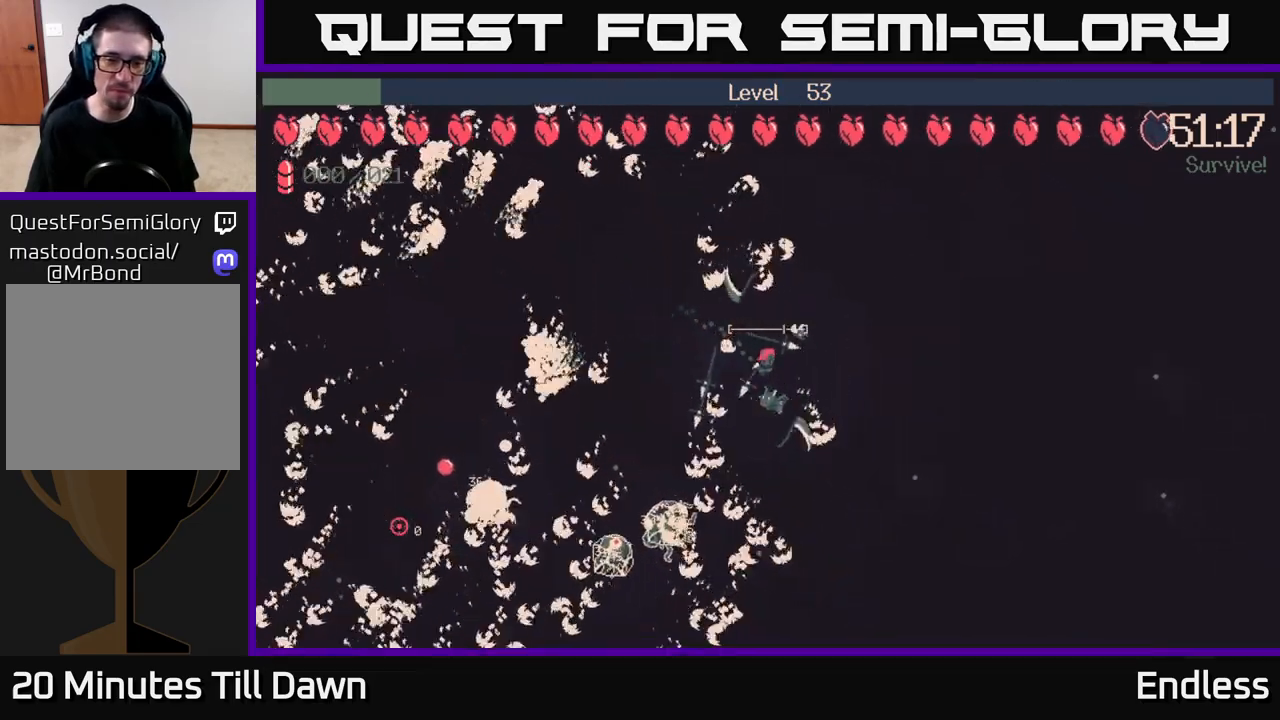
{"buttons": [], "left_stick": "center", "right_stick": "center", "events": []}
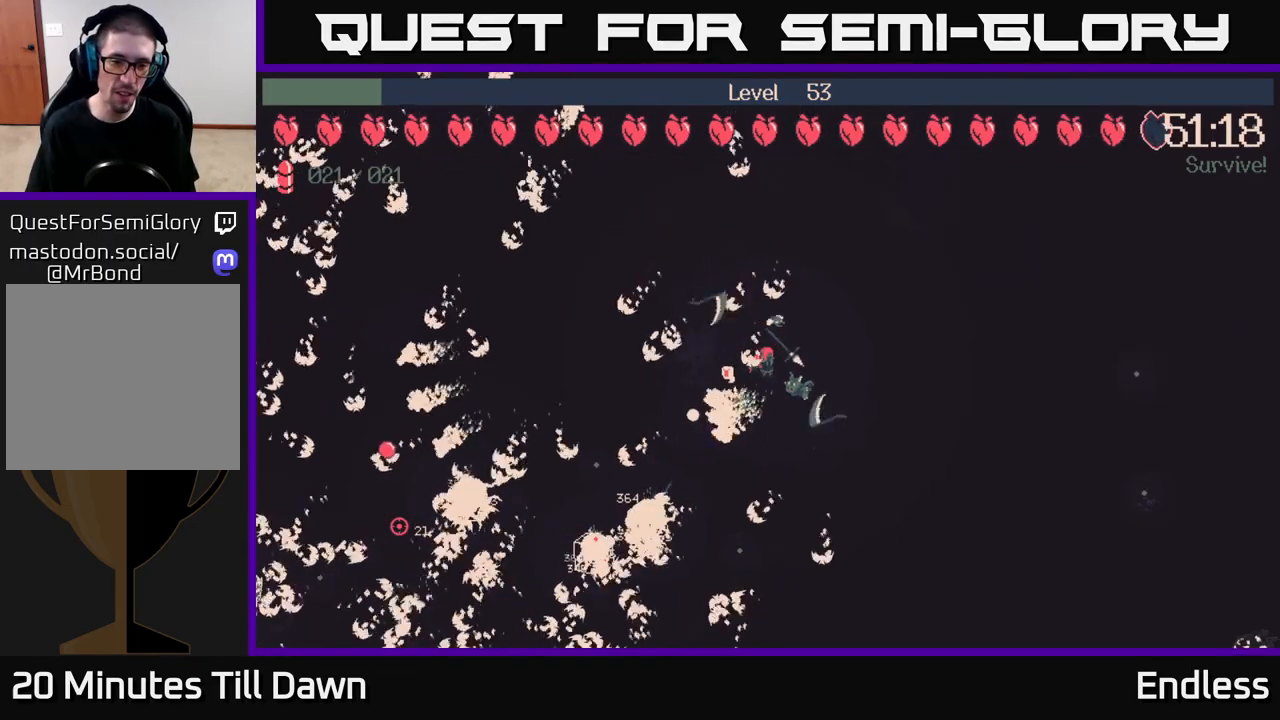
{"buttons": [], "left_stick": "center", "right_stick": "center", "events": []}
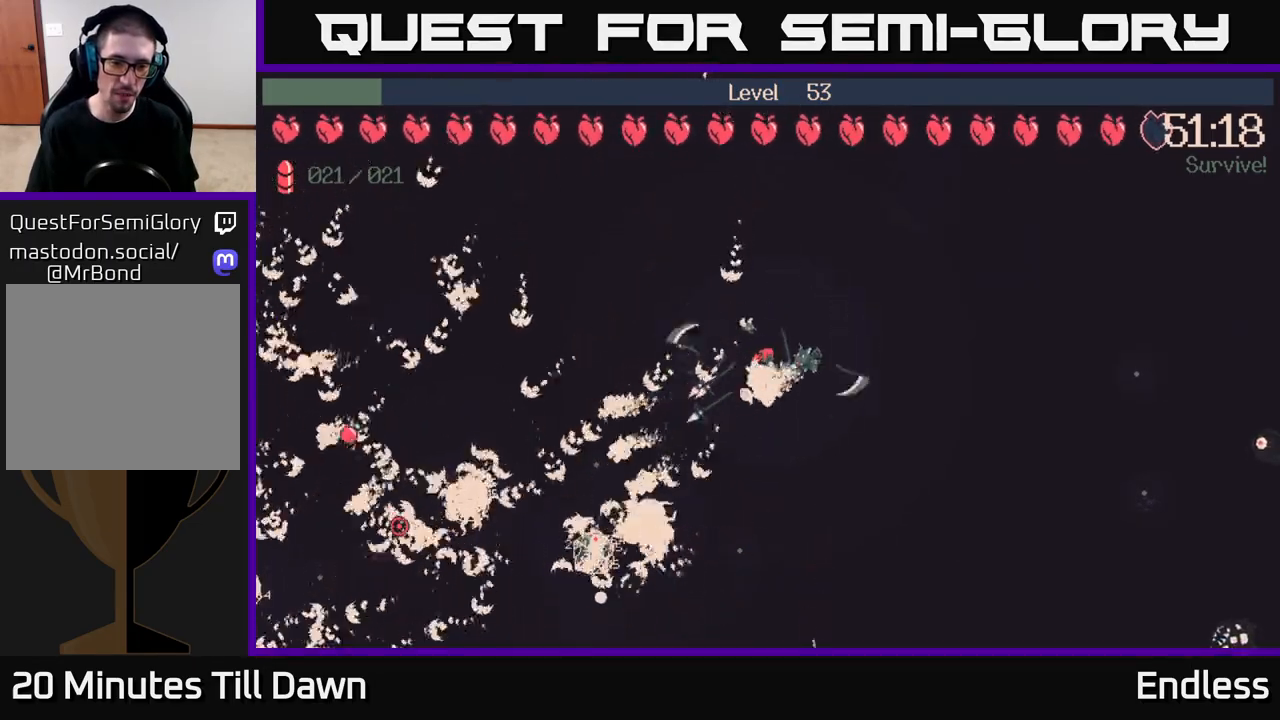
{"buttons": [], "left_stick": "center", "right_stick": "center", "events": [[83, "left_stick", "down"], [317, "left_stick", "center"]]}
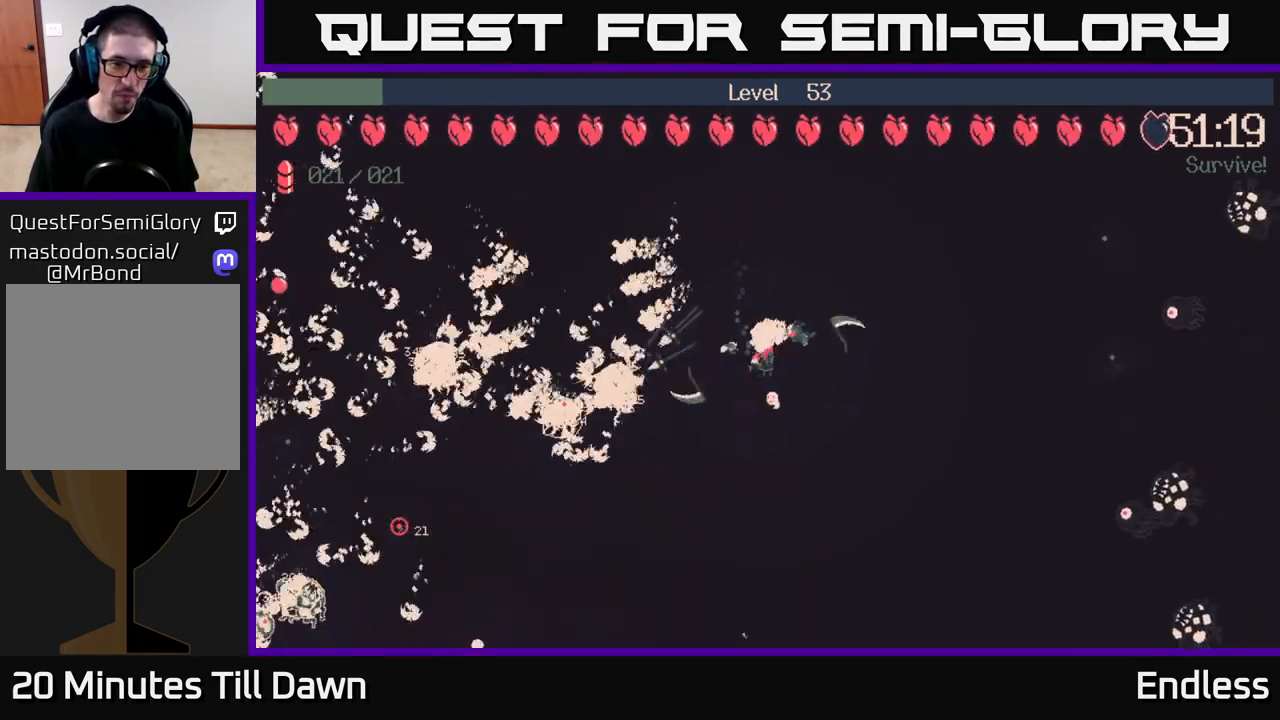
{"buttons": [], "left_stick": "center", "right_stick": "center", "events": []}
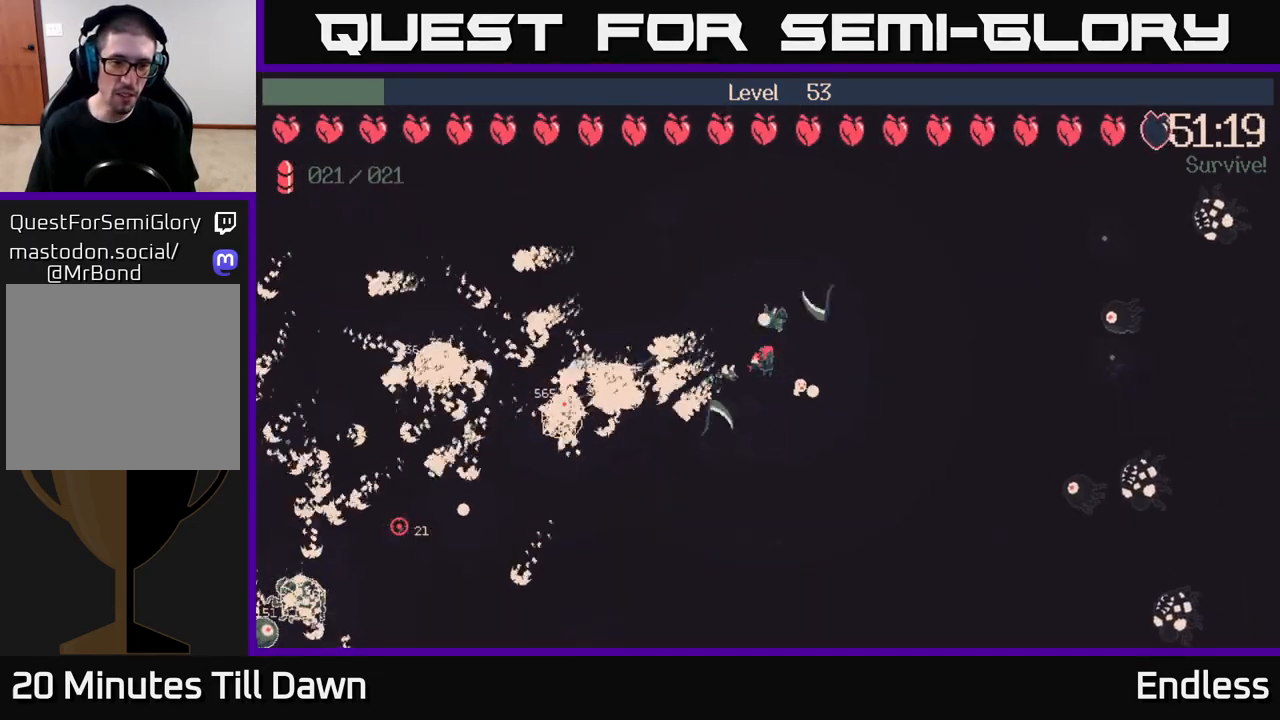
{"buttons": [], "left_stick": "center", "right_stick": "center", "events": []}
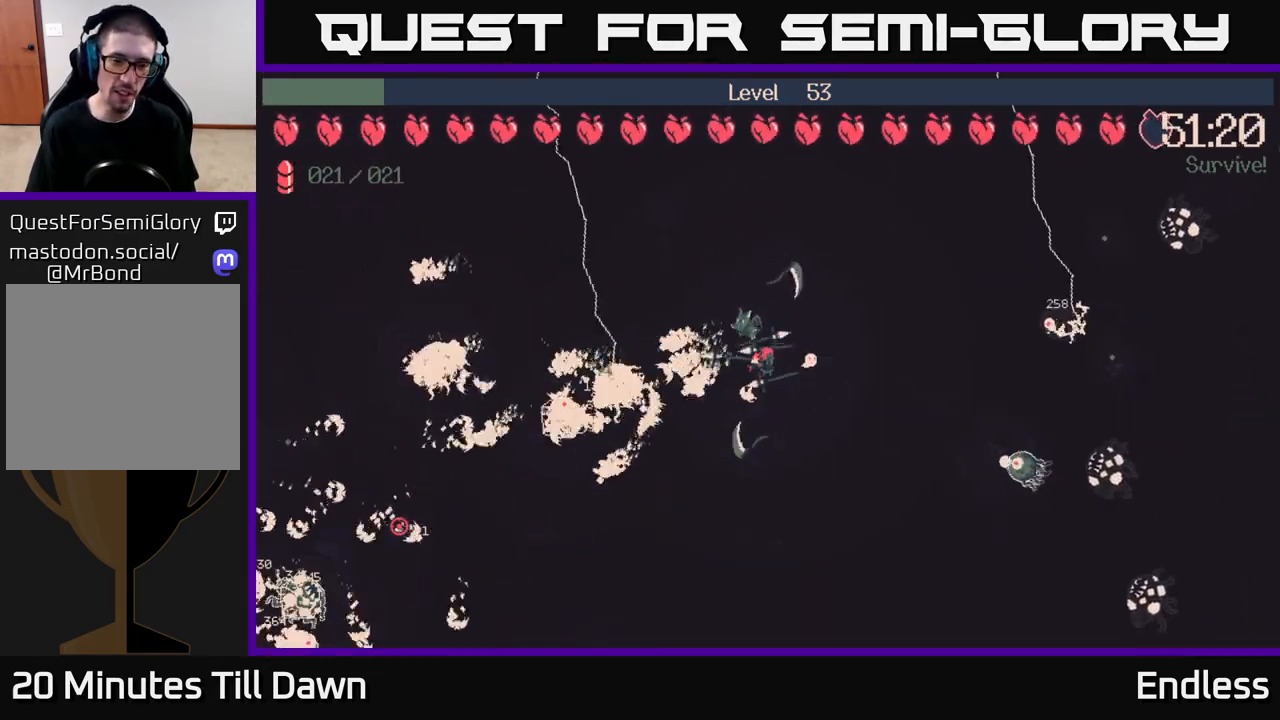
{"buttons": [], "left_stick": "up-left", "right_stick": "center", "events": [[67, "left_stick", "up-right"], [350, "left_stick", "up-left"]]}
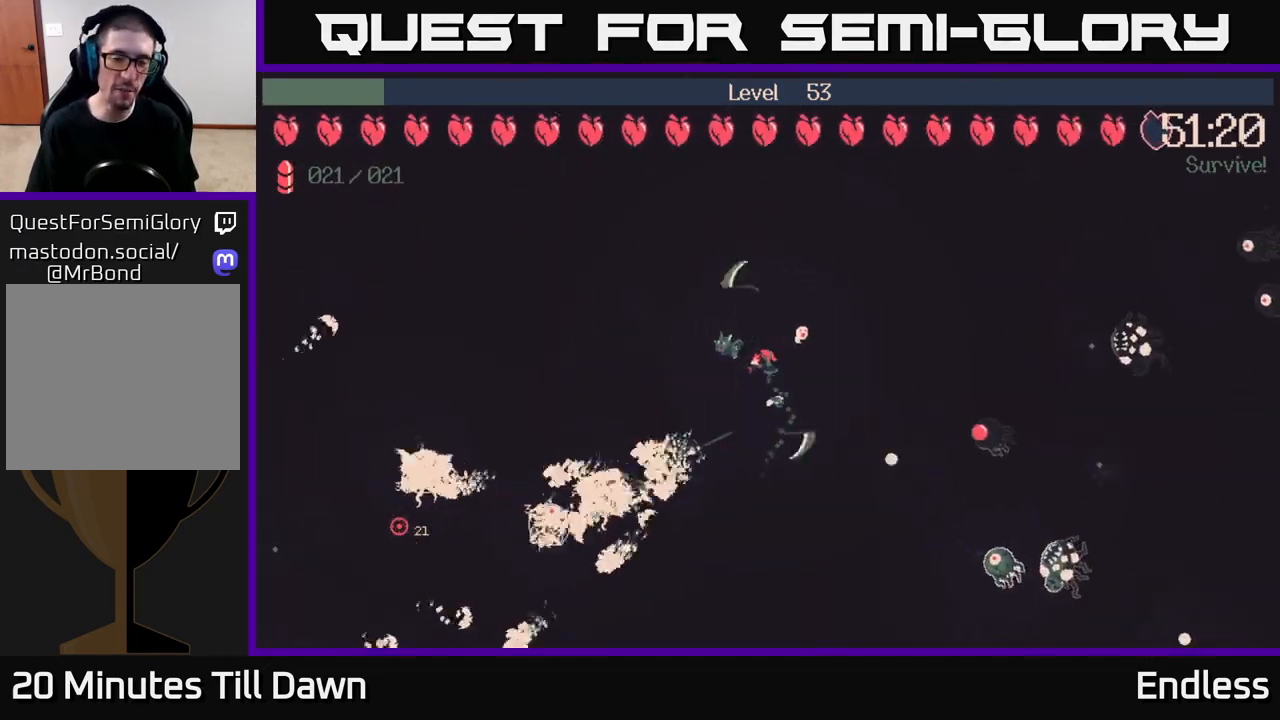
{"buttons": [], "left_stick": "center", "right_stick": "center", "events": [[83, "left_stick", "center"]]}
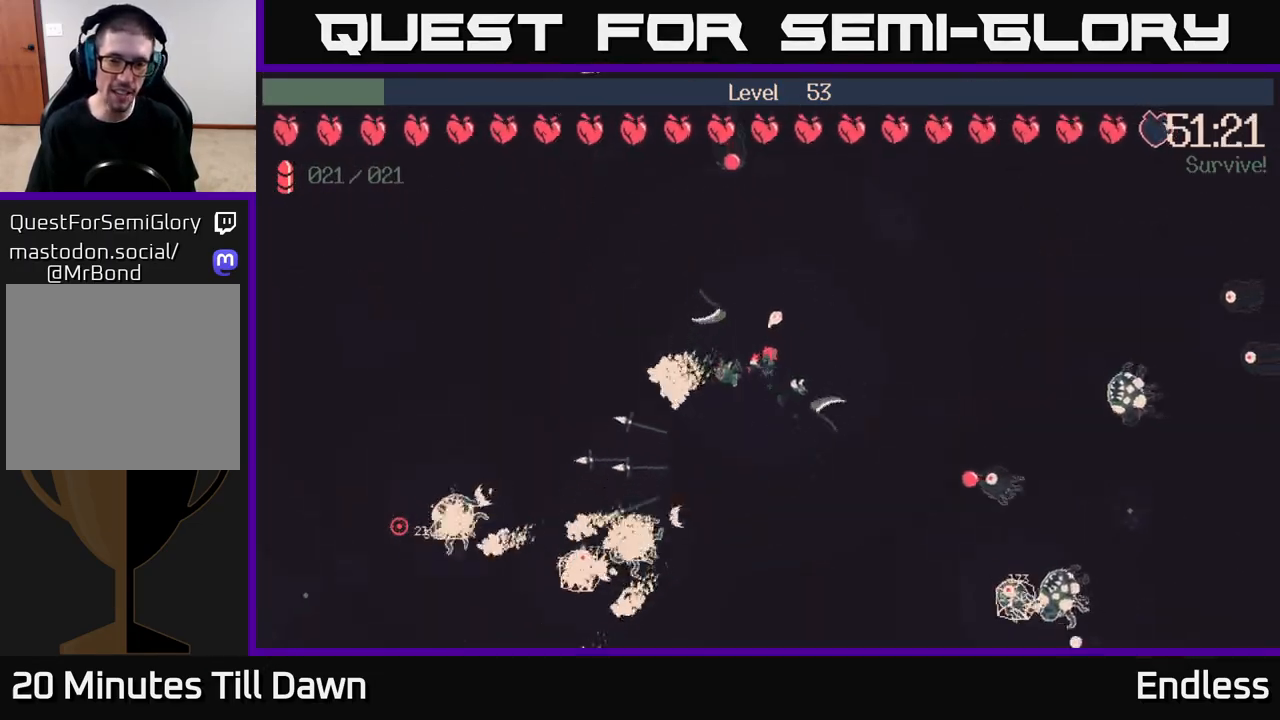
{"buttons": [], "left_stick": "down-right", "right_stick": "center", "events": [[283, "left_stick", "right"], [450, "left_stick", "down-right"]]}
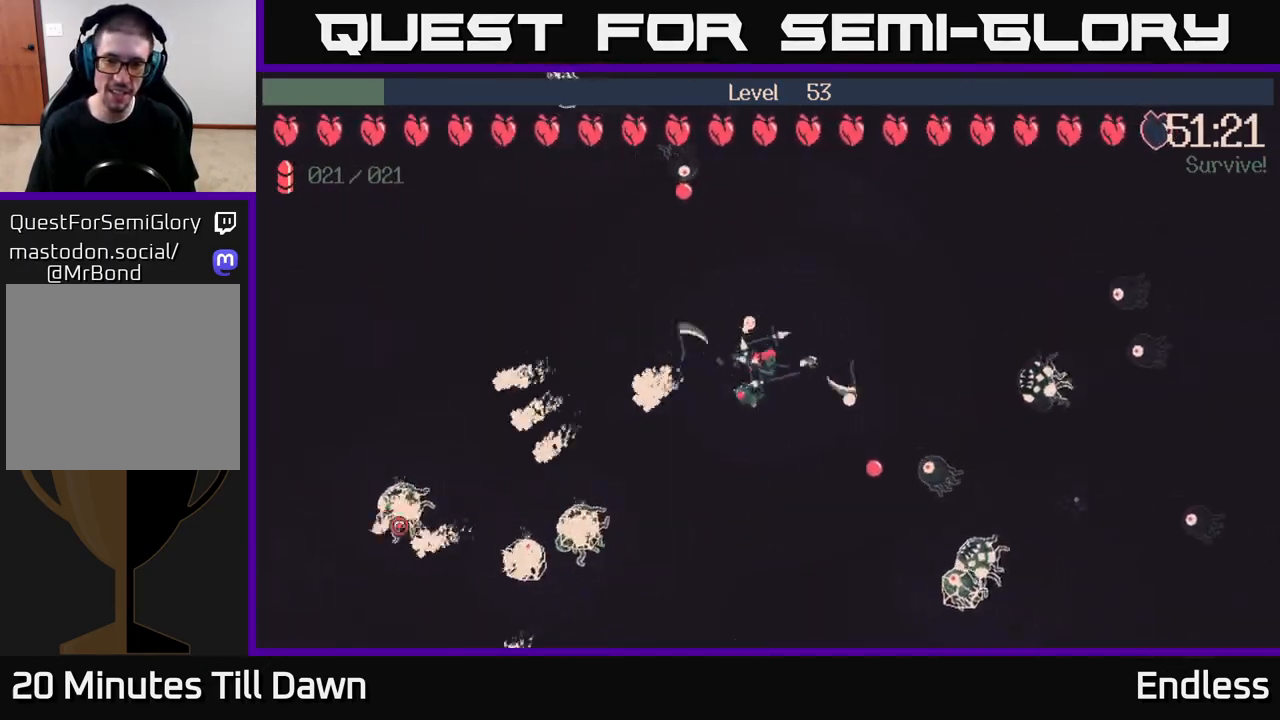
{"buttons": [], "left_stick": "center", "right_stick": "center", "events": [[83, "left_stick", "left"], [283, "left_stick", "center"]]}
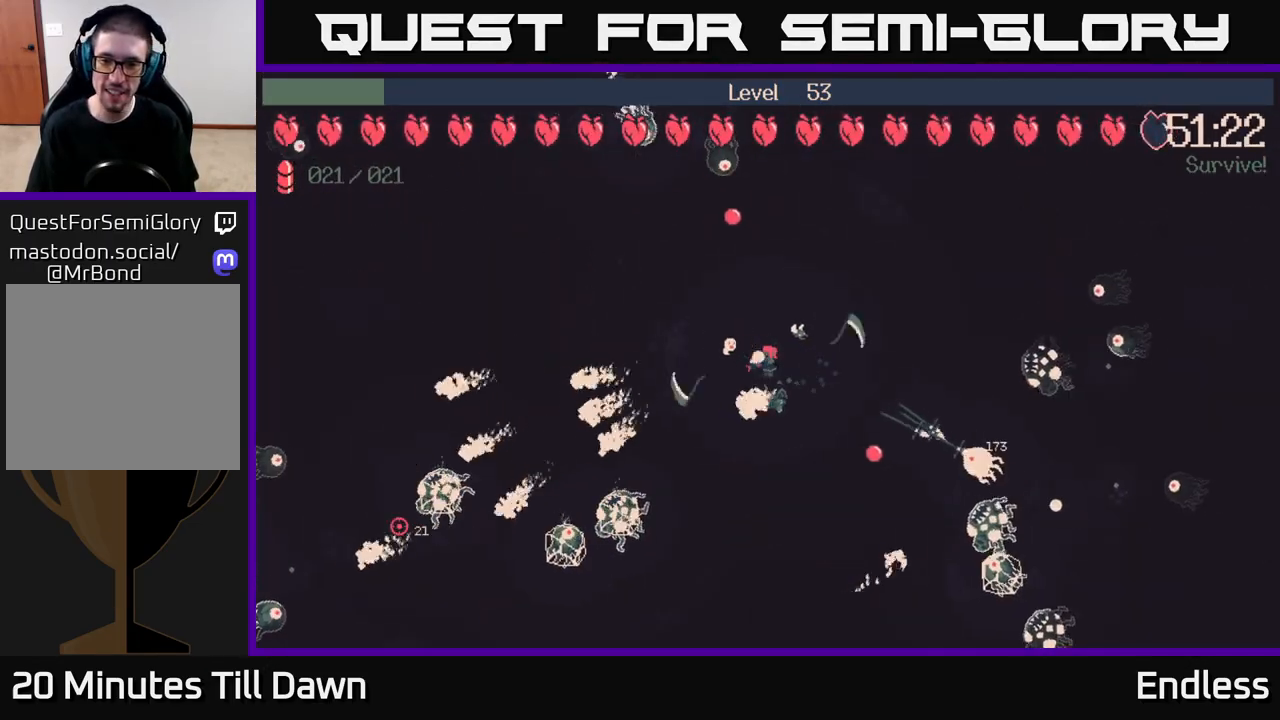
{"buttons": [], "left_stick": "center", "right_stick": "center", "events": []}
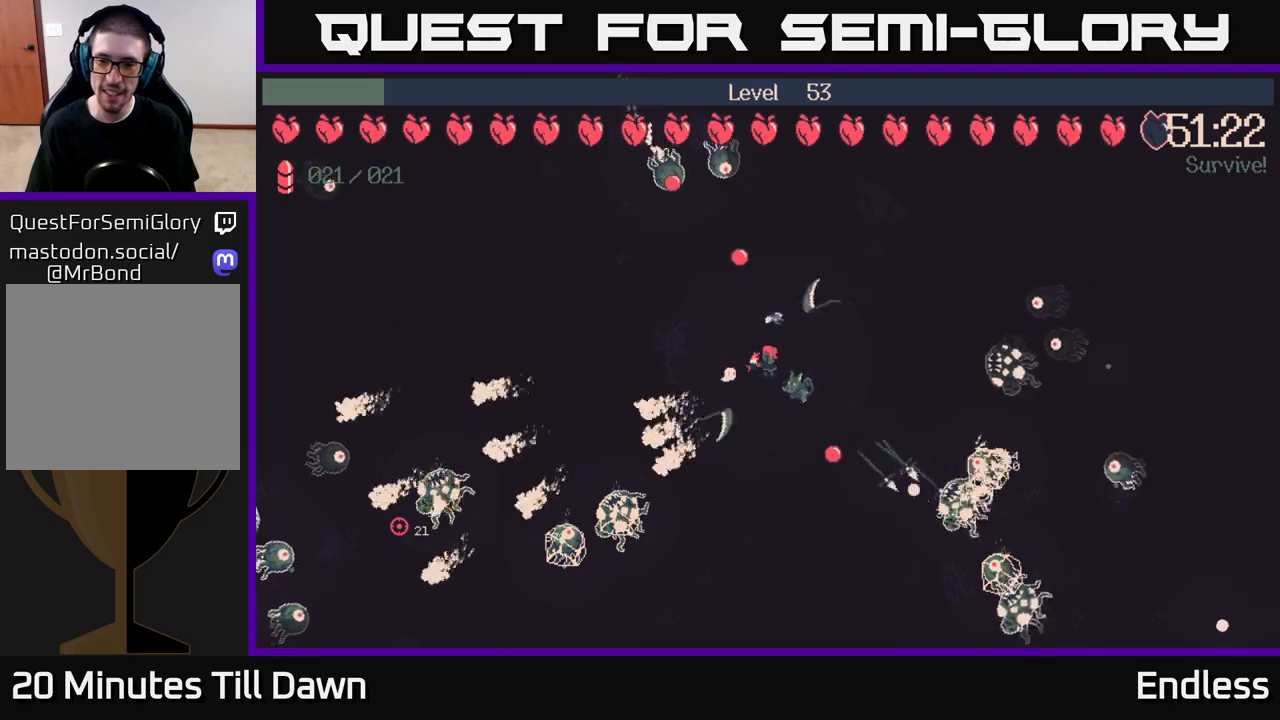
{"buttons": [], "left_stick": "up", "right_stick": "center", "events": [[50, "left_stick", "right"], [333, "left_stick", "up"]]}
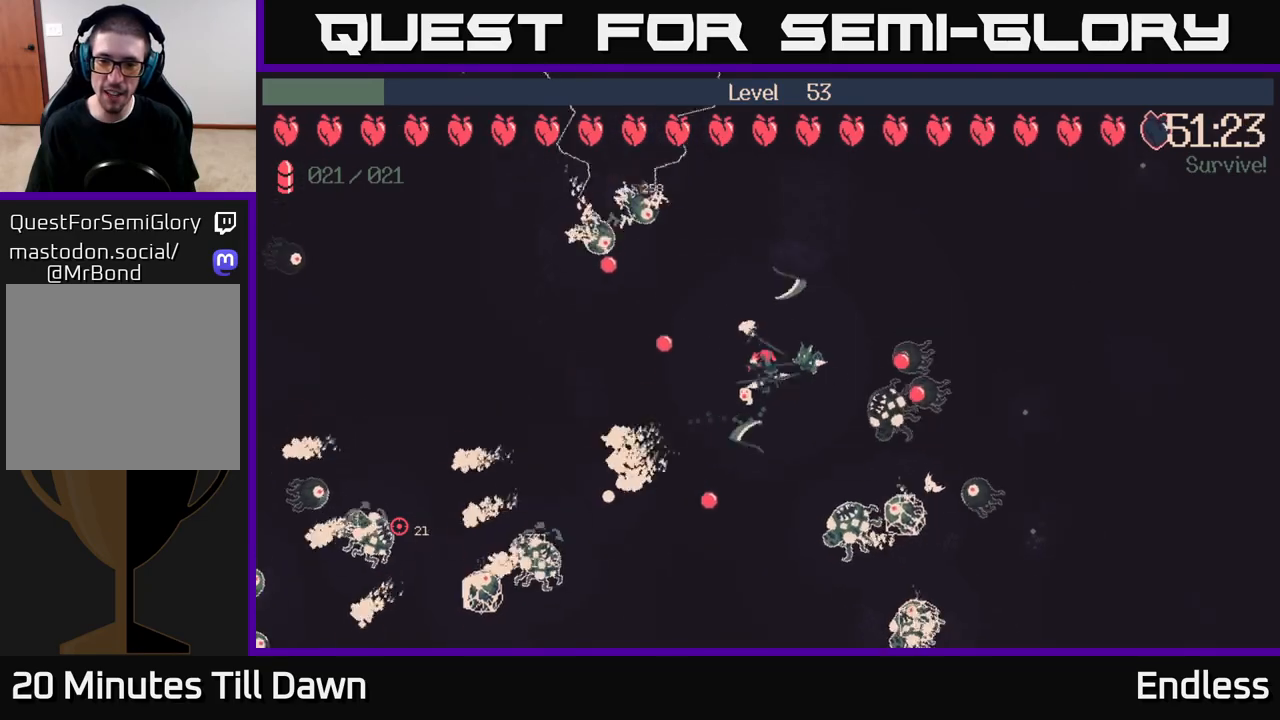
{"buttons": [], "left_stick": "up-right", "right_stick": "center", "events": [[17, "left_stick", "center"], [133, "left_stick", "up"], [283, "left_stick", "up-right"]]}
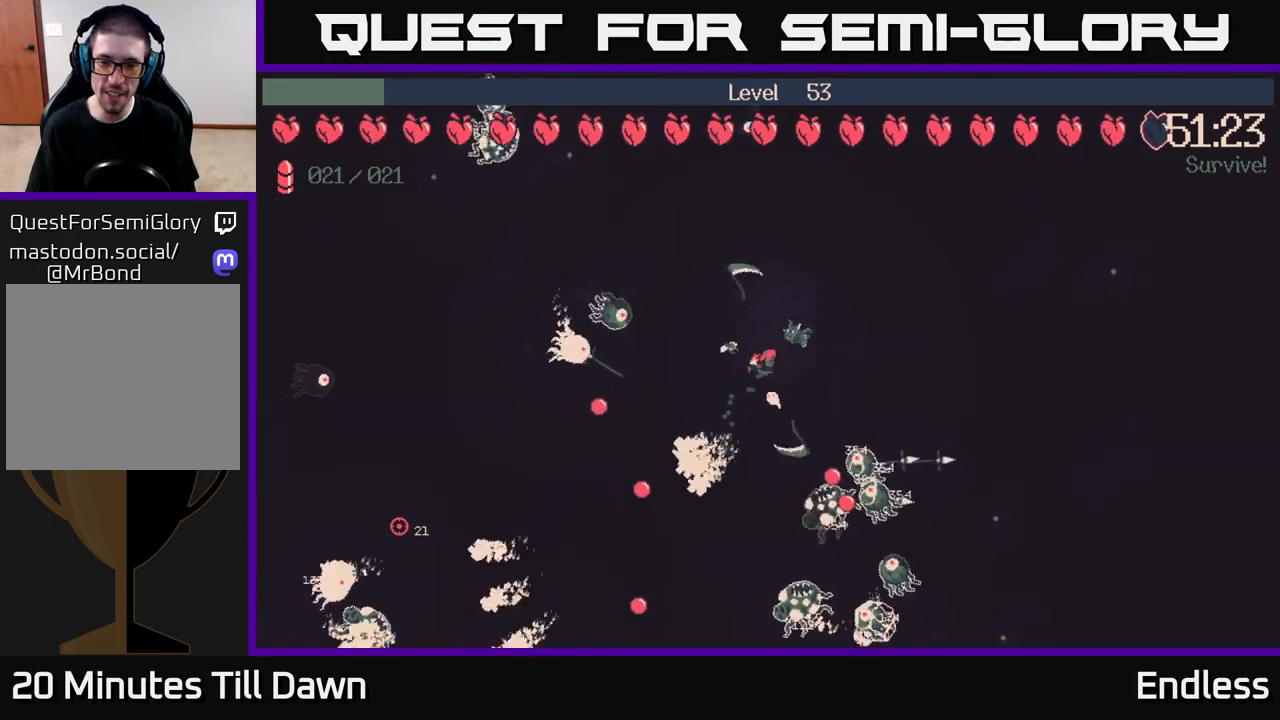
{"buttons": [], "left_stick": "right", "right_stick": "center", "events": [[83, "left_stick", "center"], [483, "left_stick", "right"]]}
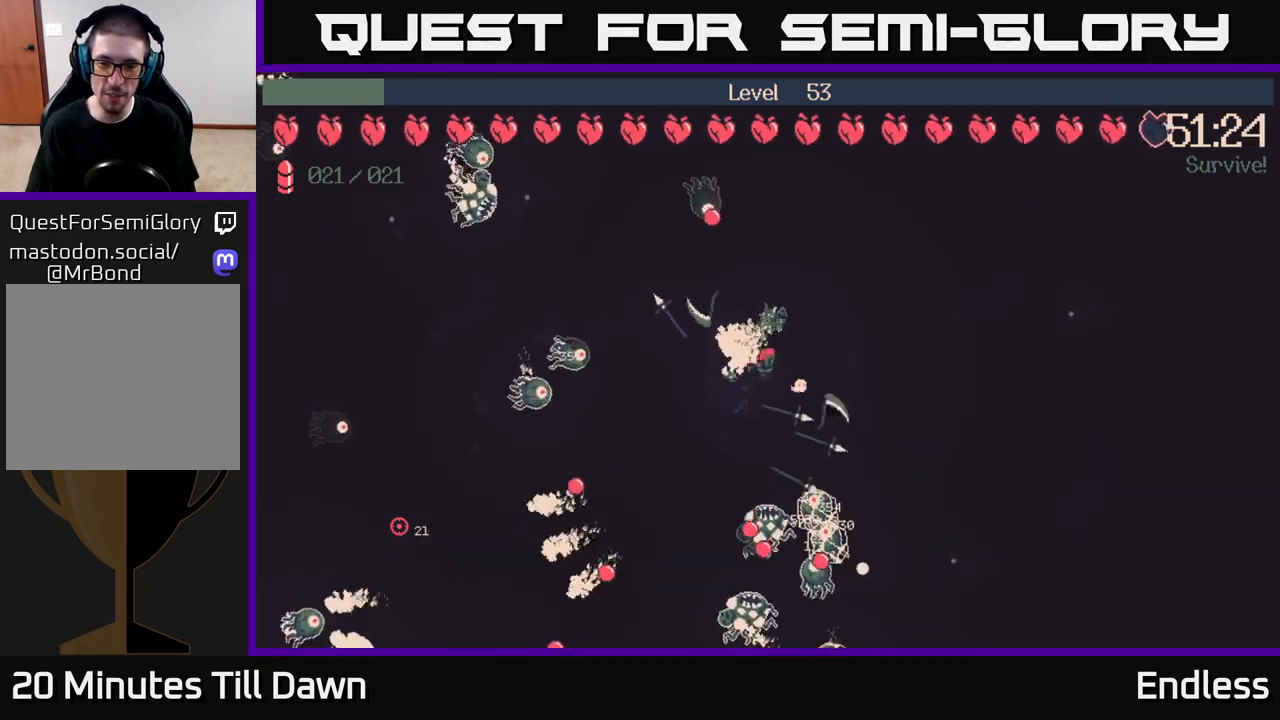
{"buttons": [], "left_stick": "down-right", "right_stick": "center", "events": [[217, "left_stick", "center"], [500, "left_stick", "down-right"]]}
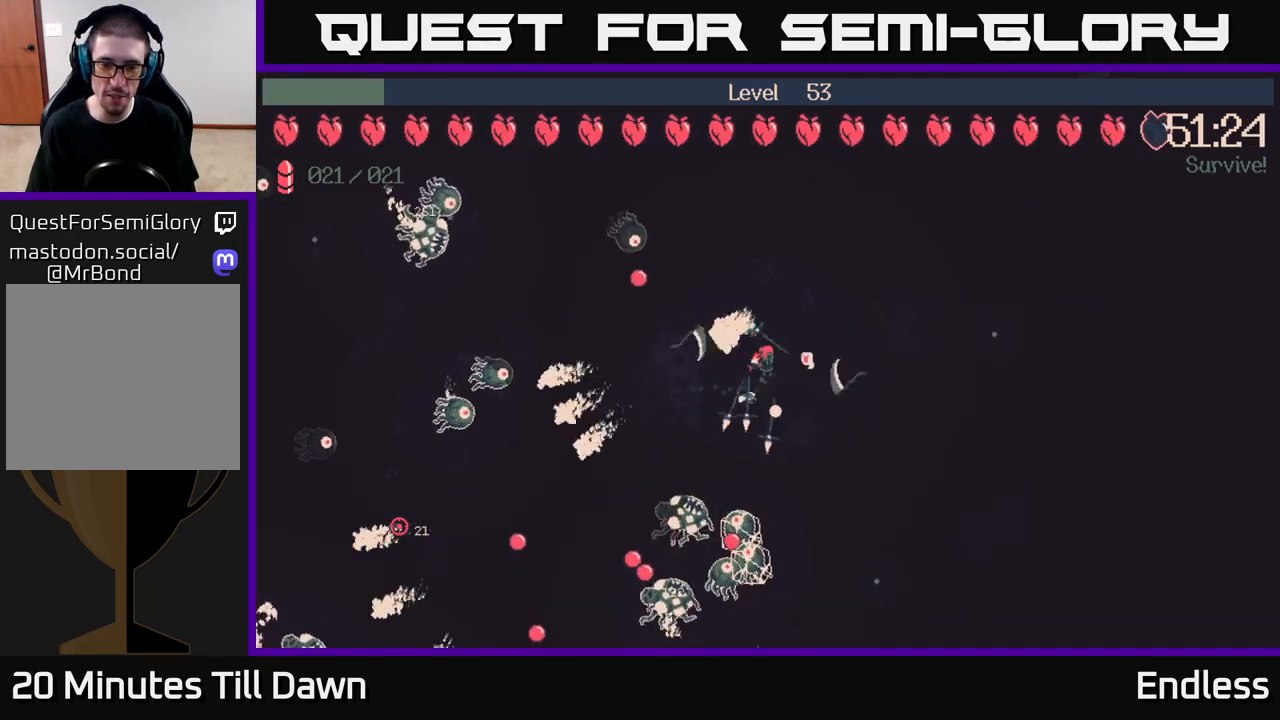
{"buttons": [], "left_stick": "down-right", "right_stick": "center", "events": []}
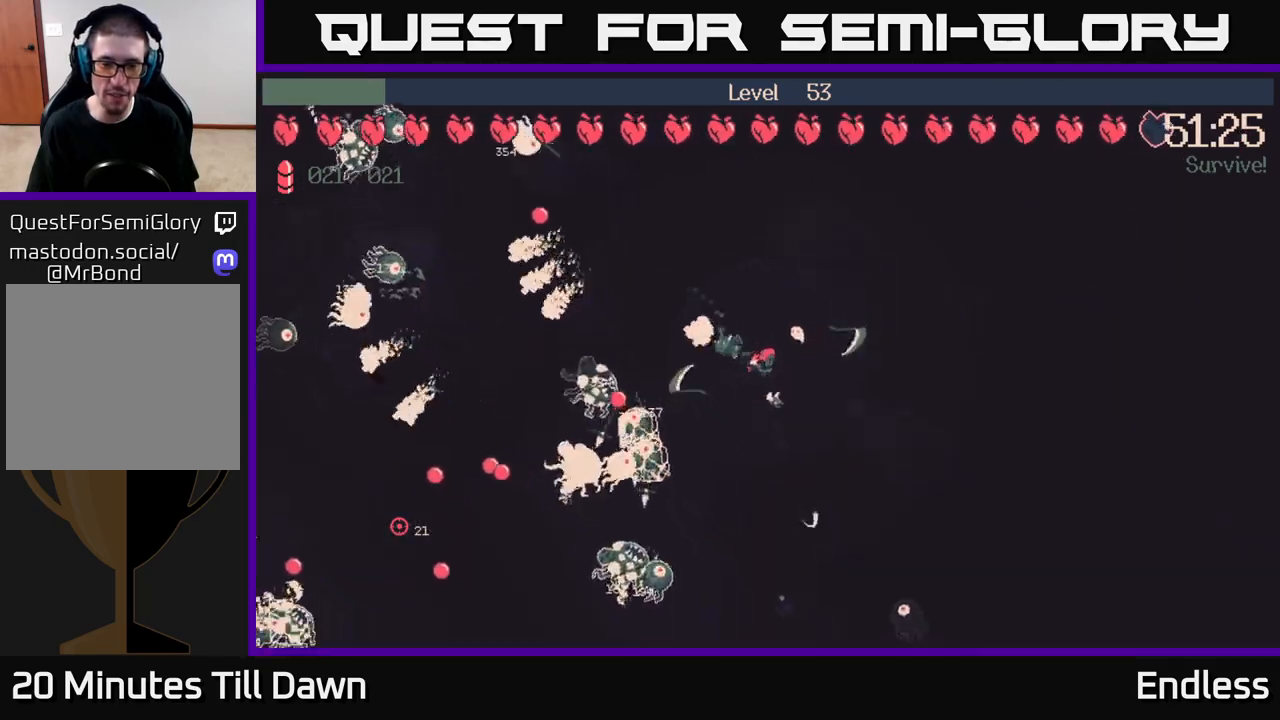
{"buttons": [], "left_stick": "center", "right_stick": "center", "events": [[83, "left_stick", "center"]]}
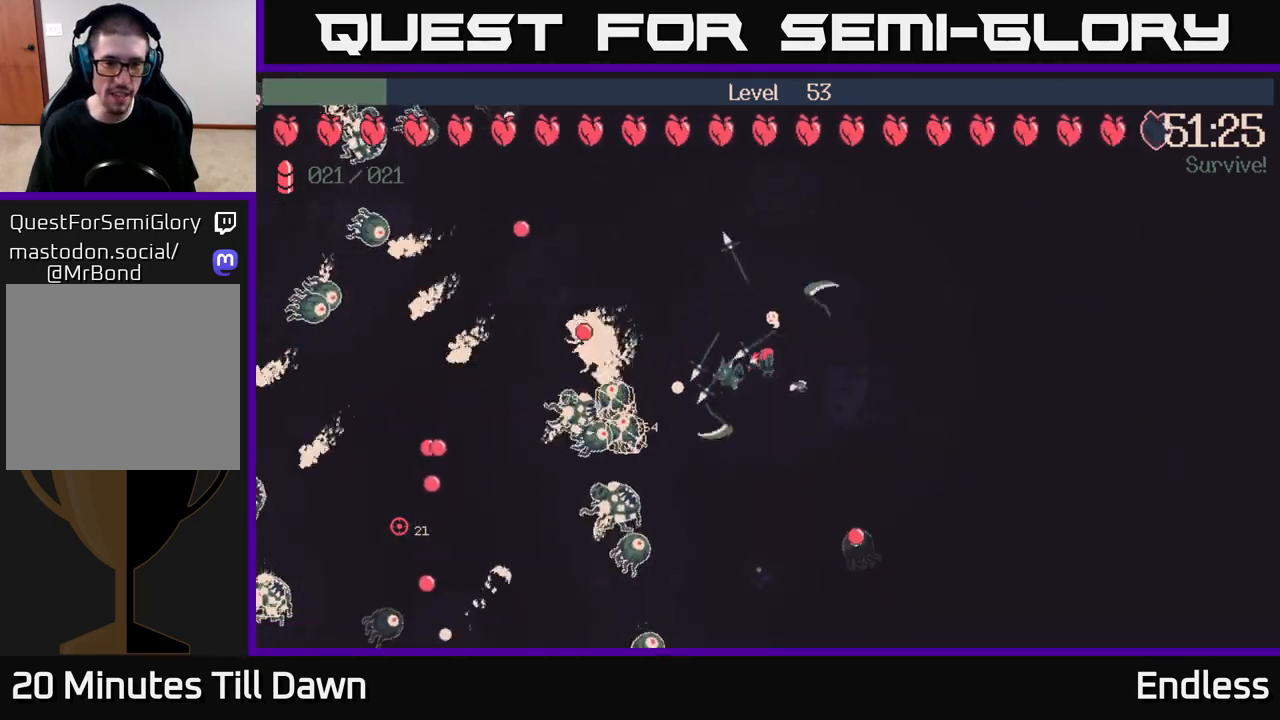
{"buttons": [], "left_stick": "center", "right_stick": "center", "events": [[33, "L2", "down"], [150, "L2", "up"]]}
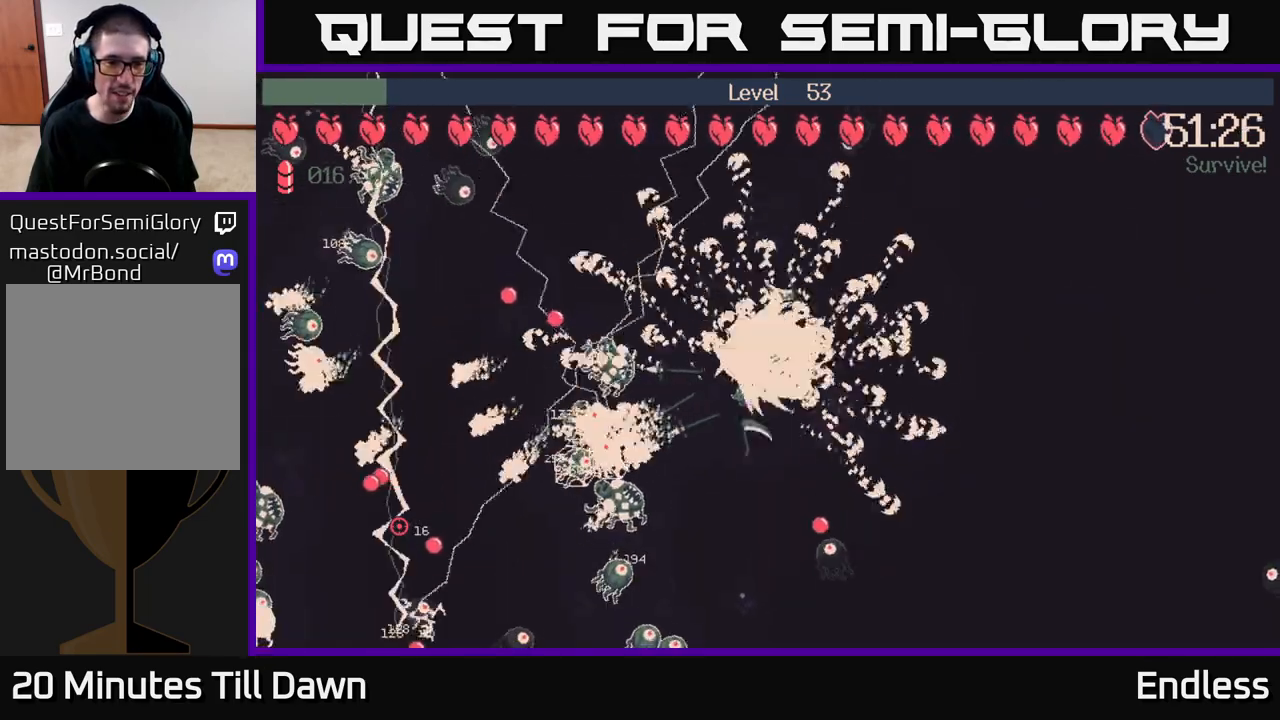
{"buttons": [], "left_stick": "right", "right_stick": "center", "events": [[67, "left_stick", "right"], [283, "left_stick", "down-right"], [483, "left_stick", "right"]]}
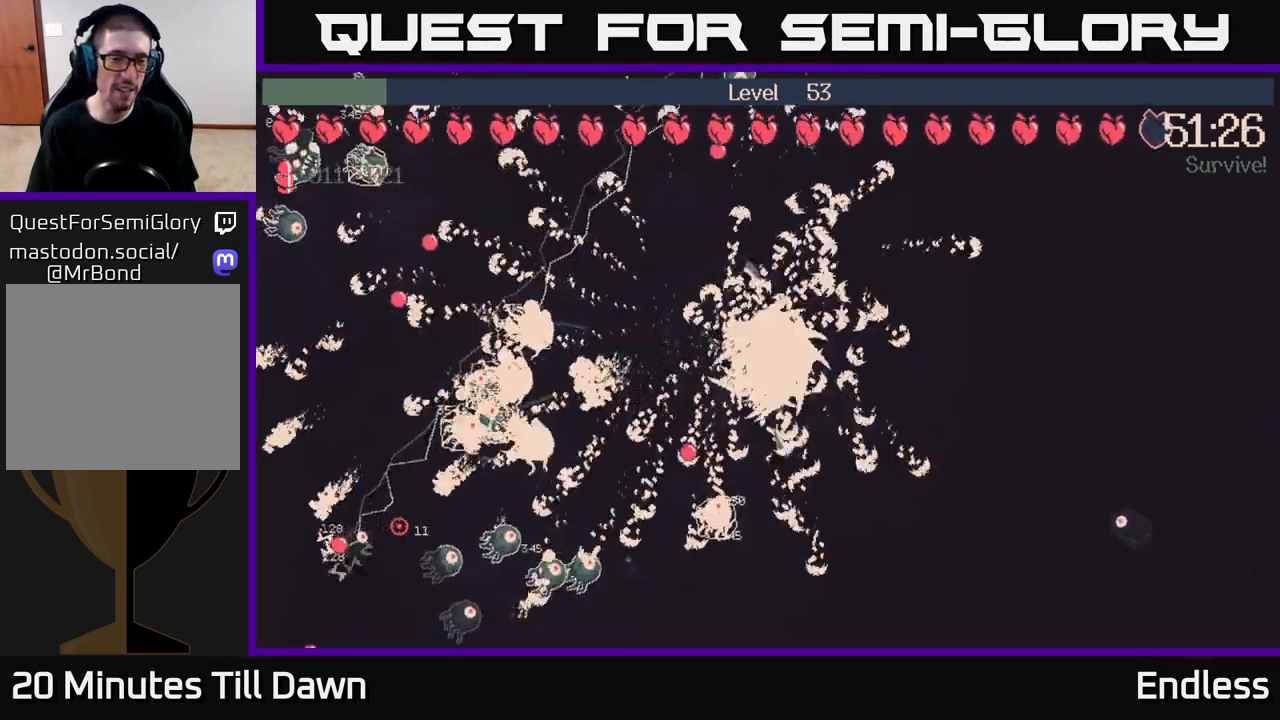
{"buttons": [], "left_stick": "down", "right_stick": "center", "events": [[183, "left_stick", "down-right"], [333, "left_stick", "down"]]}
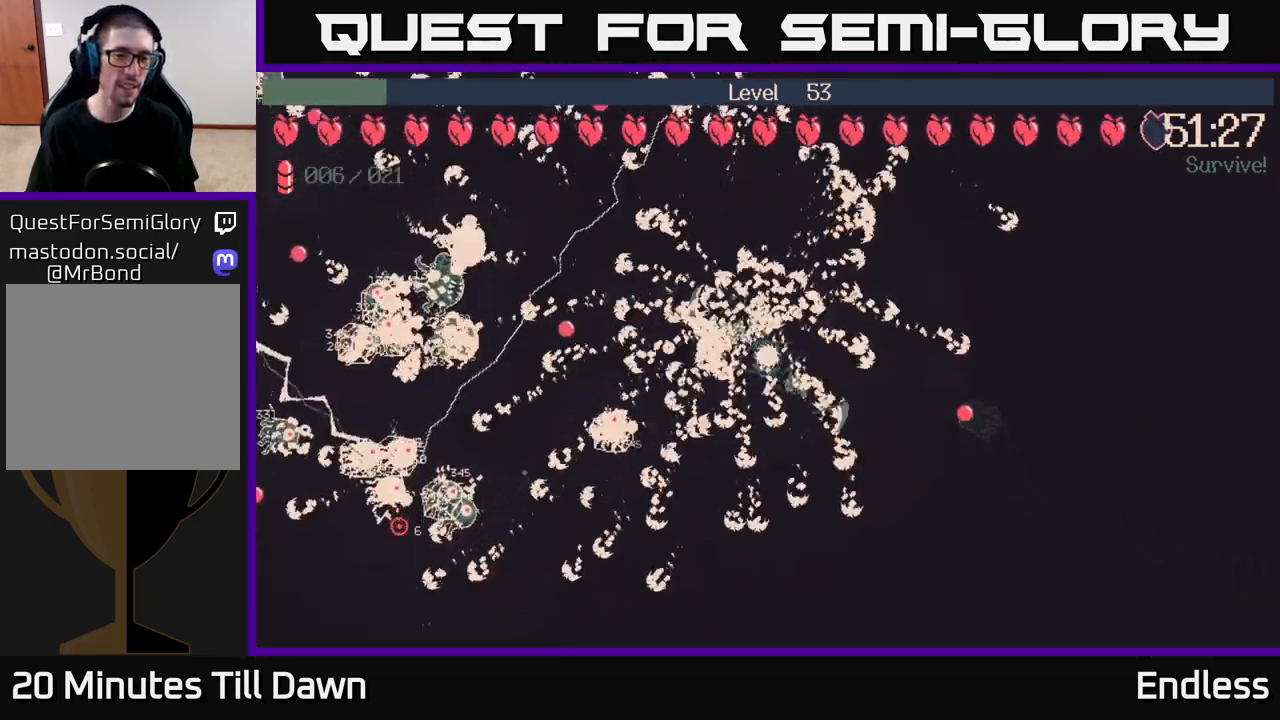
{"buttons": [], "left_stick": "down-left", "right_stick": "center", "events": [[400, "left_stick", "down-left"]]}
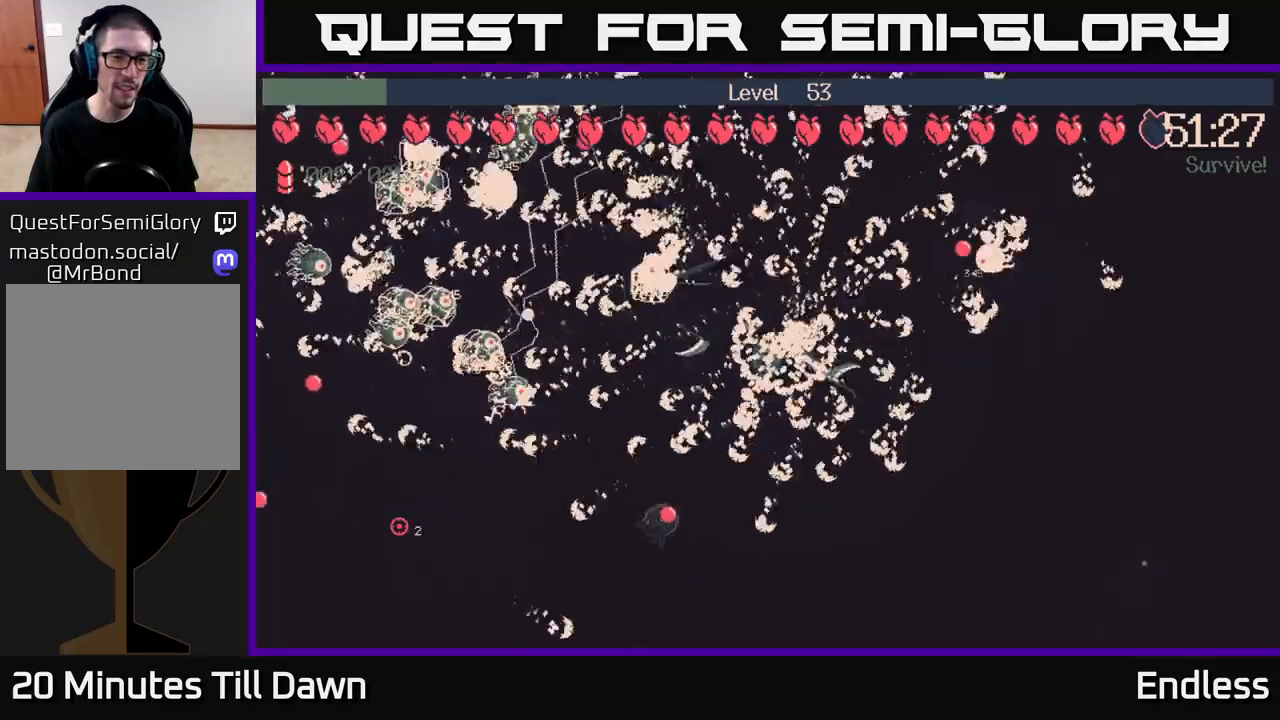
{"buttons": [], "left_stick": "center", "right_stick": "center", "events": [[217, "left_stick", "center"], [350, "left_stick", "up-right"], [500, "left_stick", "center"]]}
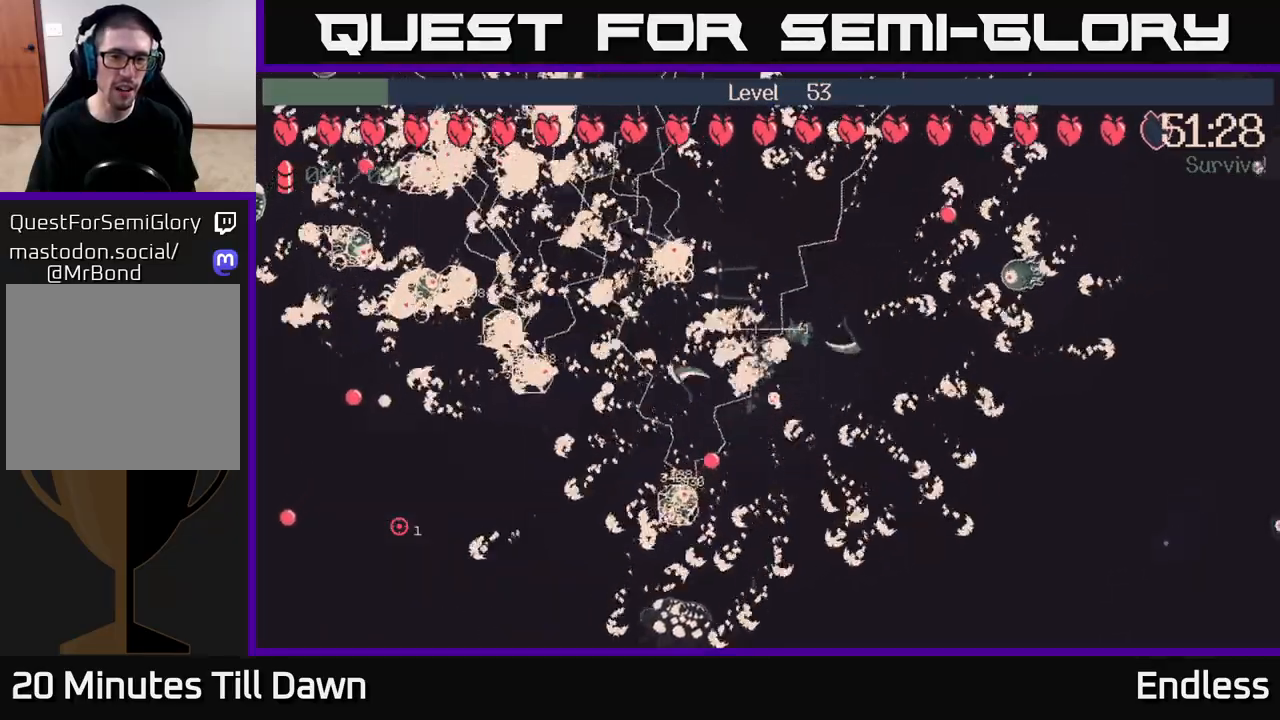
{"buttons": [], "left_stick": "down-right", "right_stick": "center", "events": [[433, "left_stick", "down-right"]]}
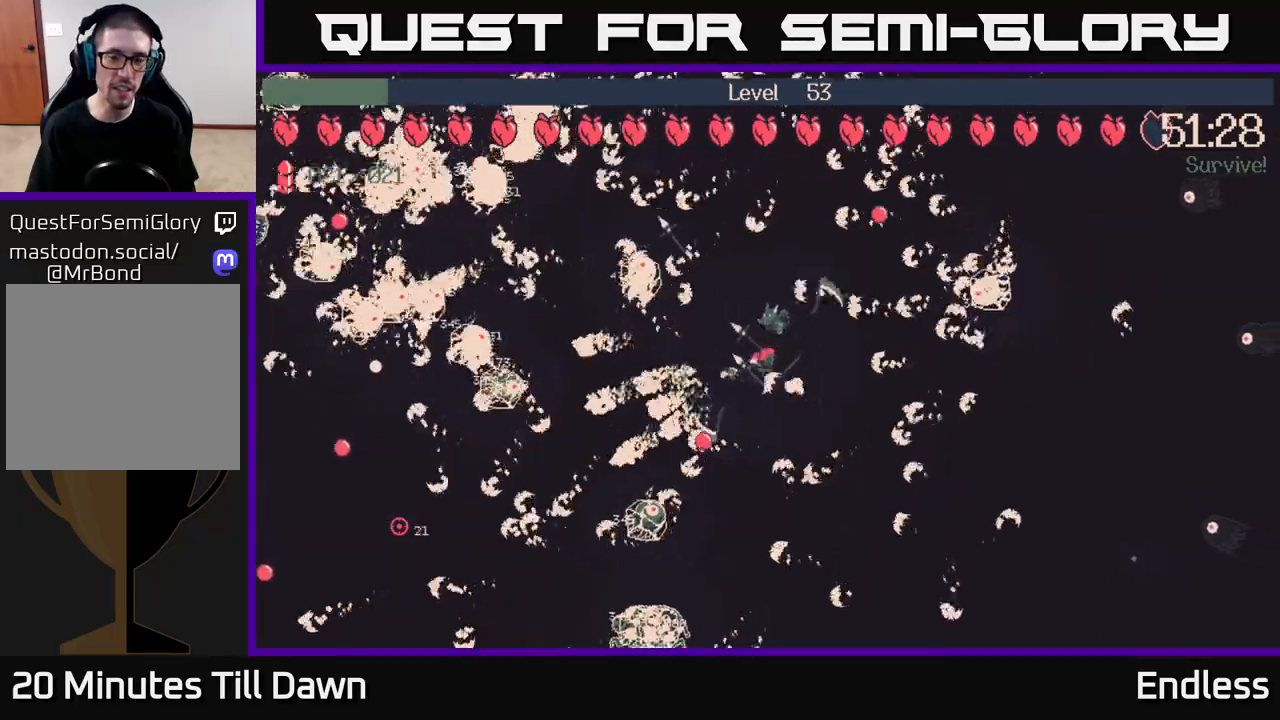
{"buttons": [], "left_stick": "down-left", "right_stick": "center", "events": [[133, "left_stick", "down"], [317, "left_stick", "down-left"]]}
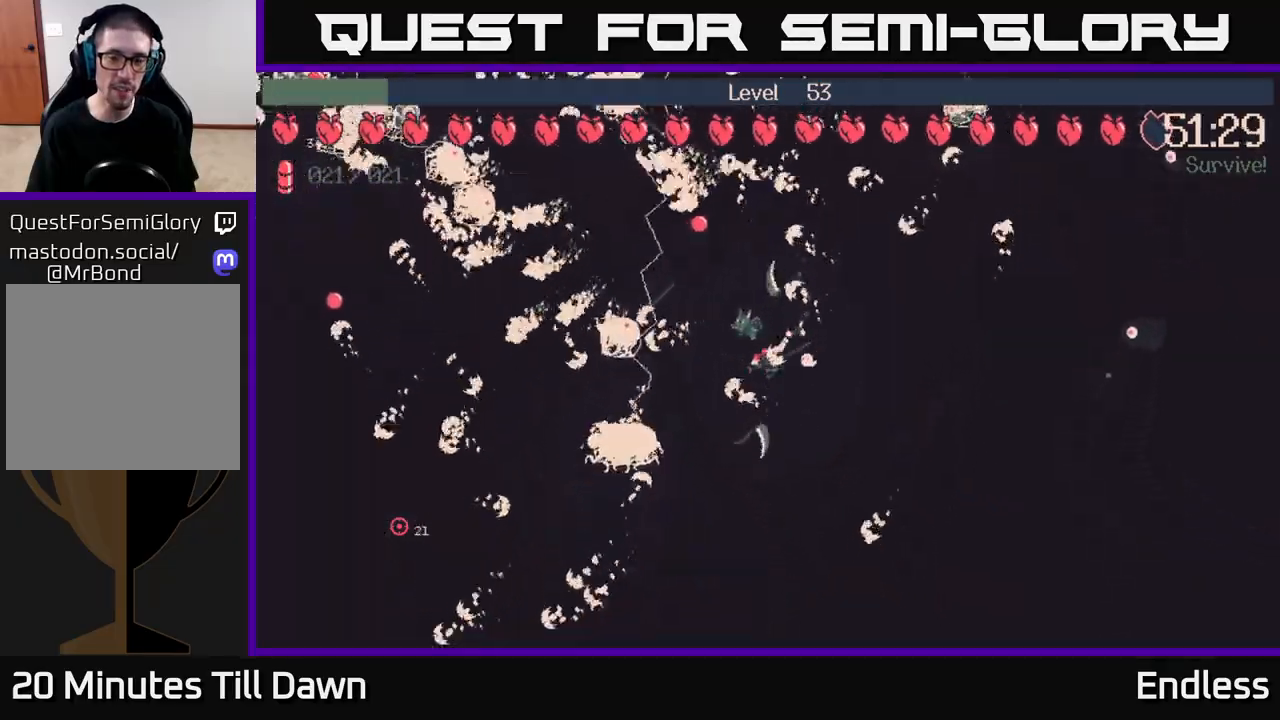
{"buttons": [], "left_stick": "center", "right_stick": "center", "events": [[67, "left_stick", "center"]]}
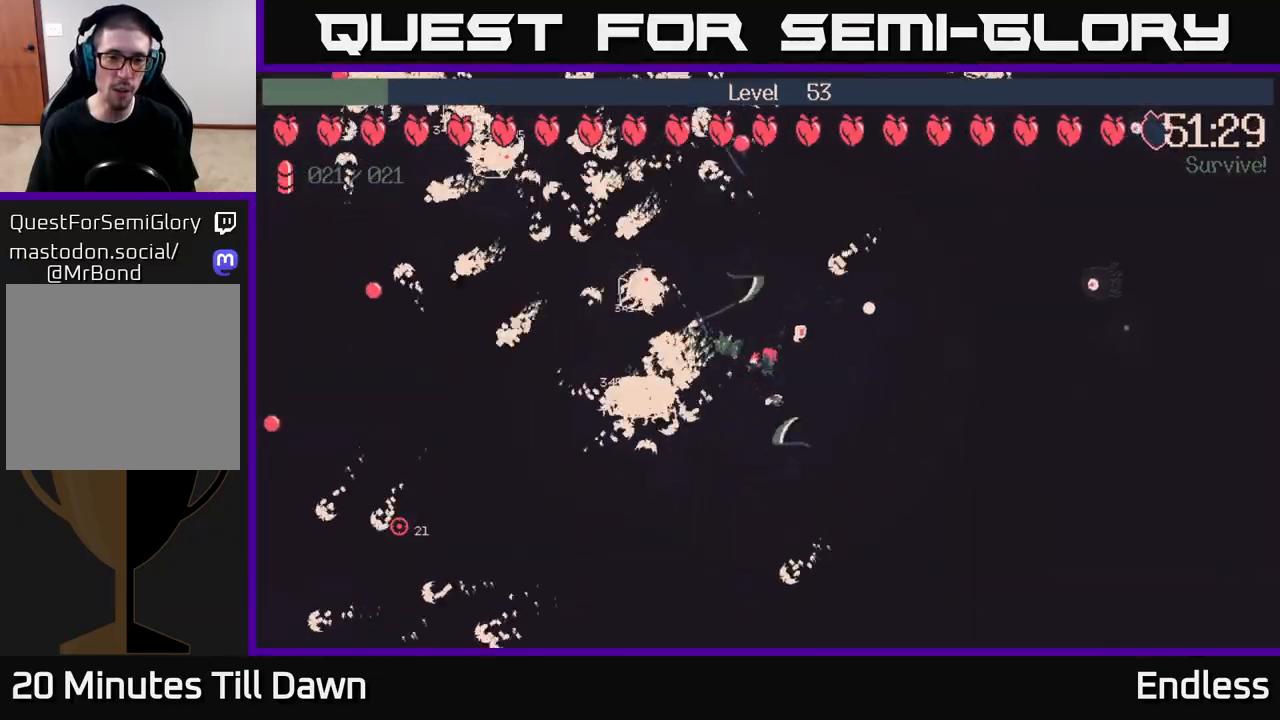
{"buttons": [], "left_stick": "down-right", "right_stick": "center", "events": [[417, "left_stick", "down-right"]]}
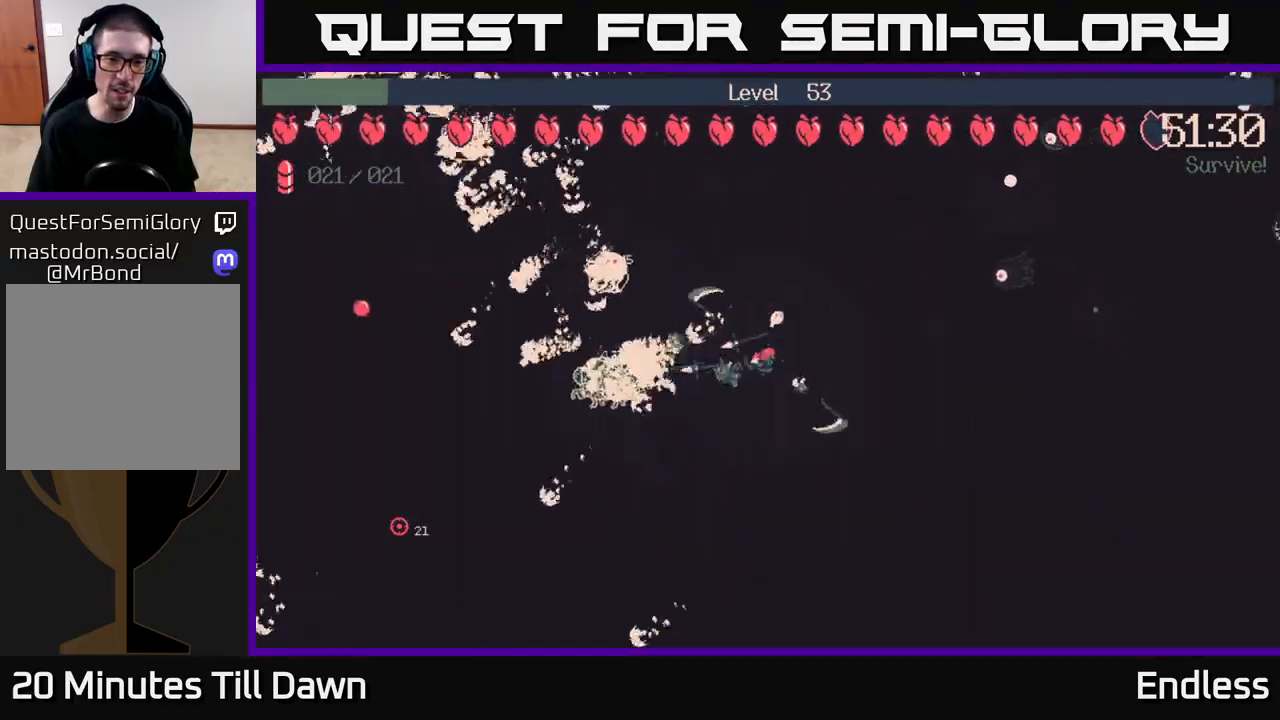
{"buttons": [], "left_stick": "left", "right_stick": "center", "events": [[83, "left_stick", "center"], [483, "left_stick", "left"]]}
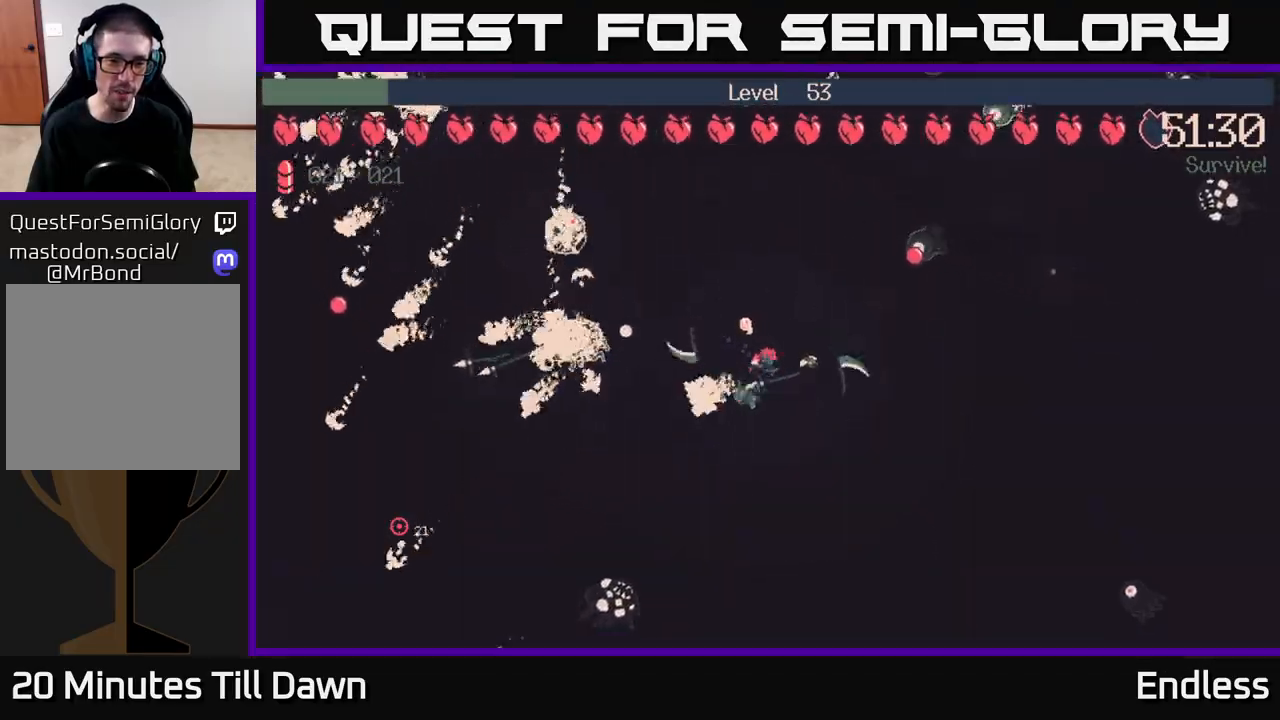
{"buttons": [], "left_stick": "center", "right_stick": "center", "events": [[150, "left_stick", "center"]]}
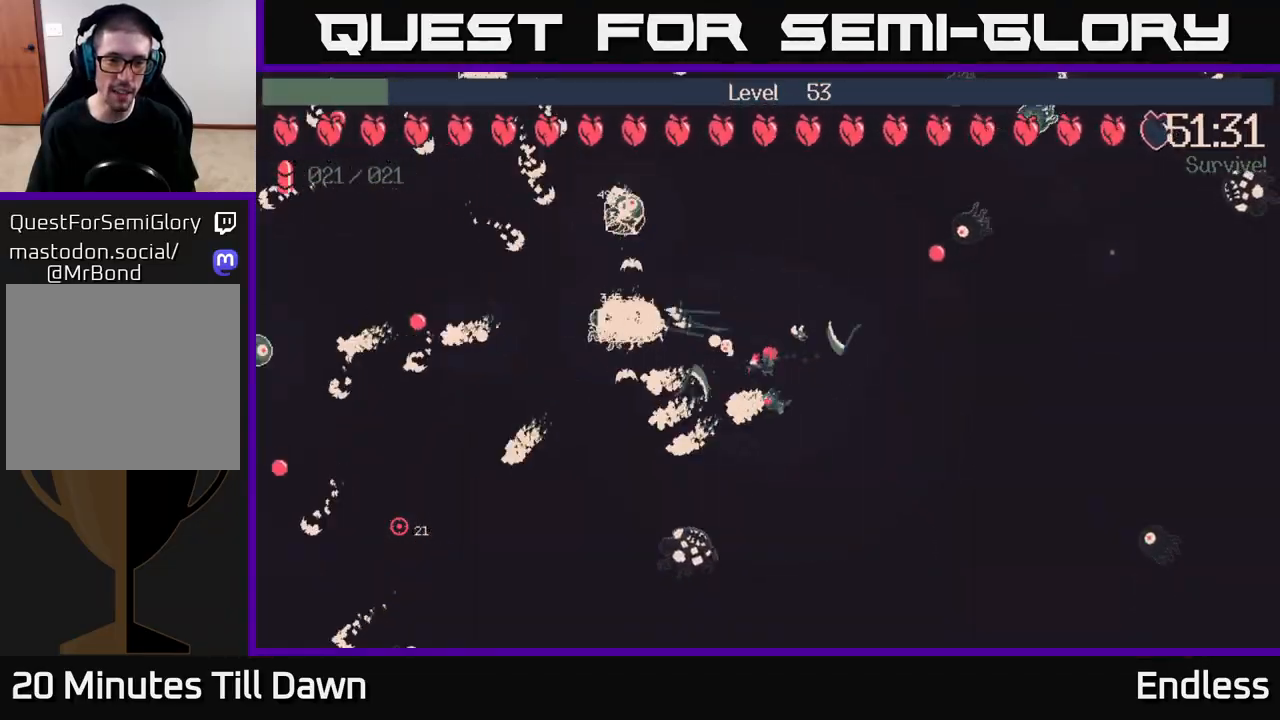
{"buttons": [], "left_stick": "center", "right_stick": "center", "events": []}
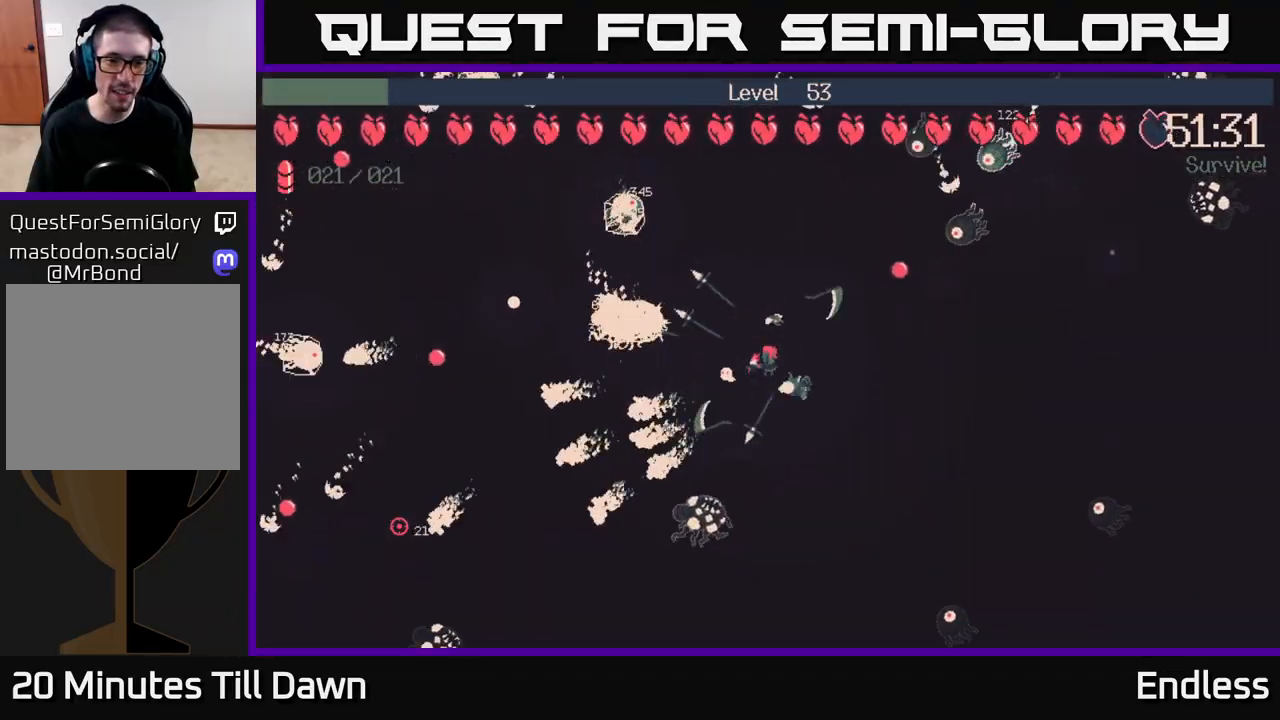
{"buttons": [], "left_stick": "center", "right_stick": "center", "events": []}